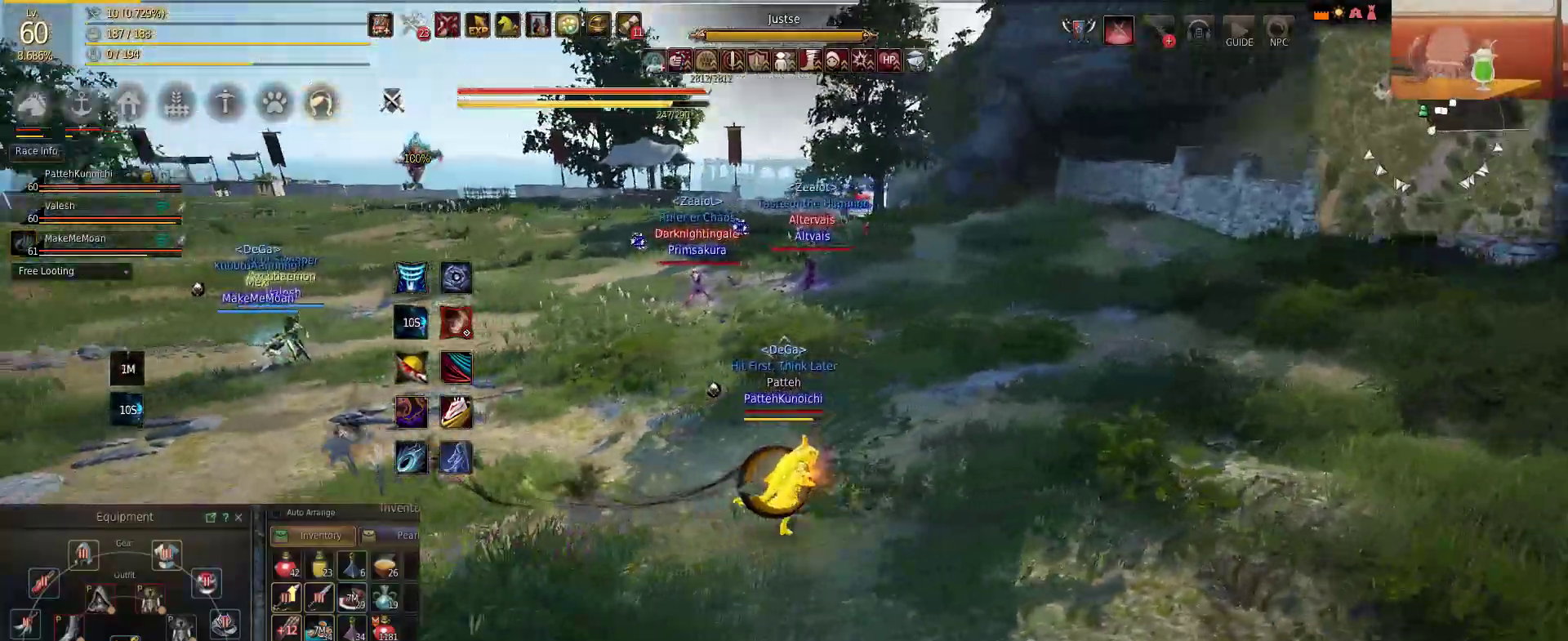
Gameplay with keyboard and mouse; each line is a JSON object with the keys and mouse buttons held at the frame after it. "events" lists presses ("down") and releases ("up") of "a", "c", "d", "e", "f", "q", "s", "shift", "space", "tab", "w", "mouse_left" and "mouse_right" between this image and that frame as [ms after this image, input, new state], when the widget could be followed in between. "mouse_left", "mouse_right" = the "left", "right" buttons of the "mouse" list. No other keys are recorded. Mouse movement is not recorded.
{"keys": ["w"], "mouse": [], "events": []}
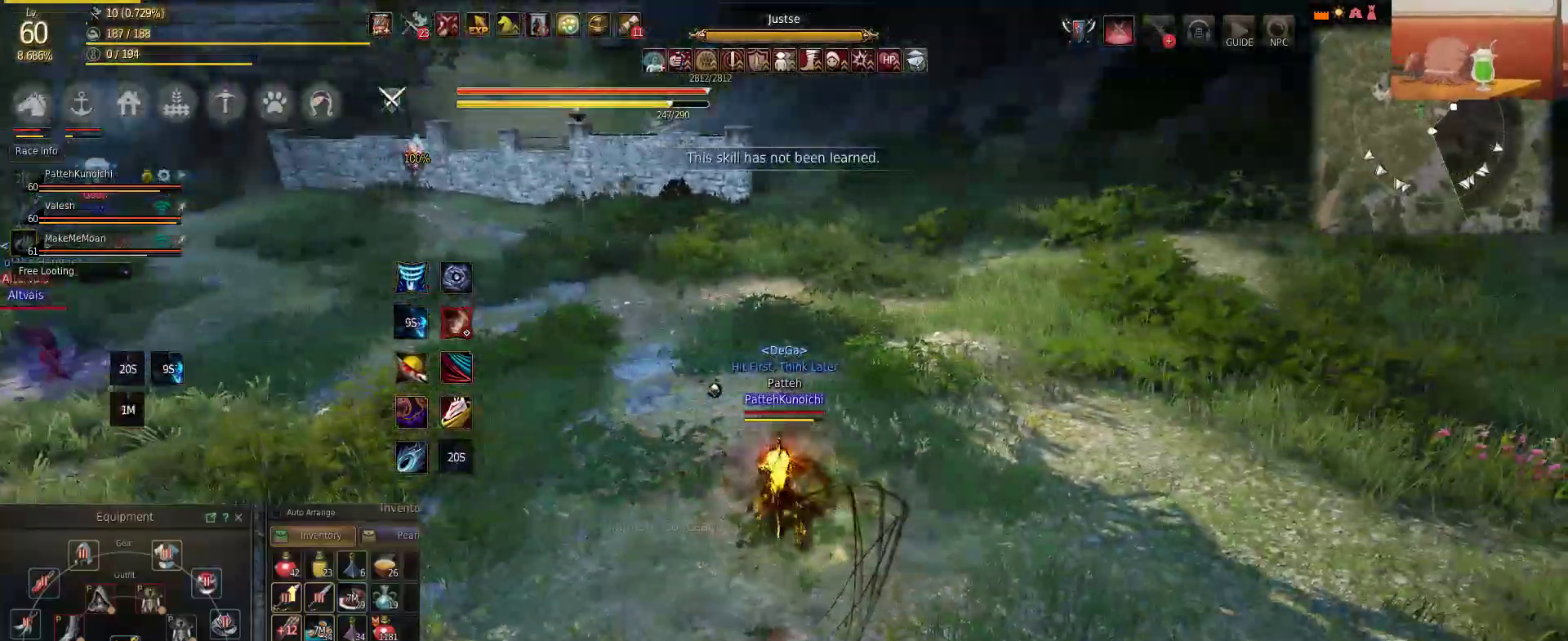
{"keys": ["w"], "mouse": [], "events": []}
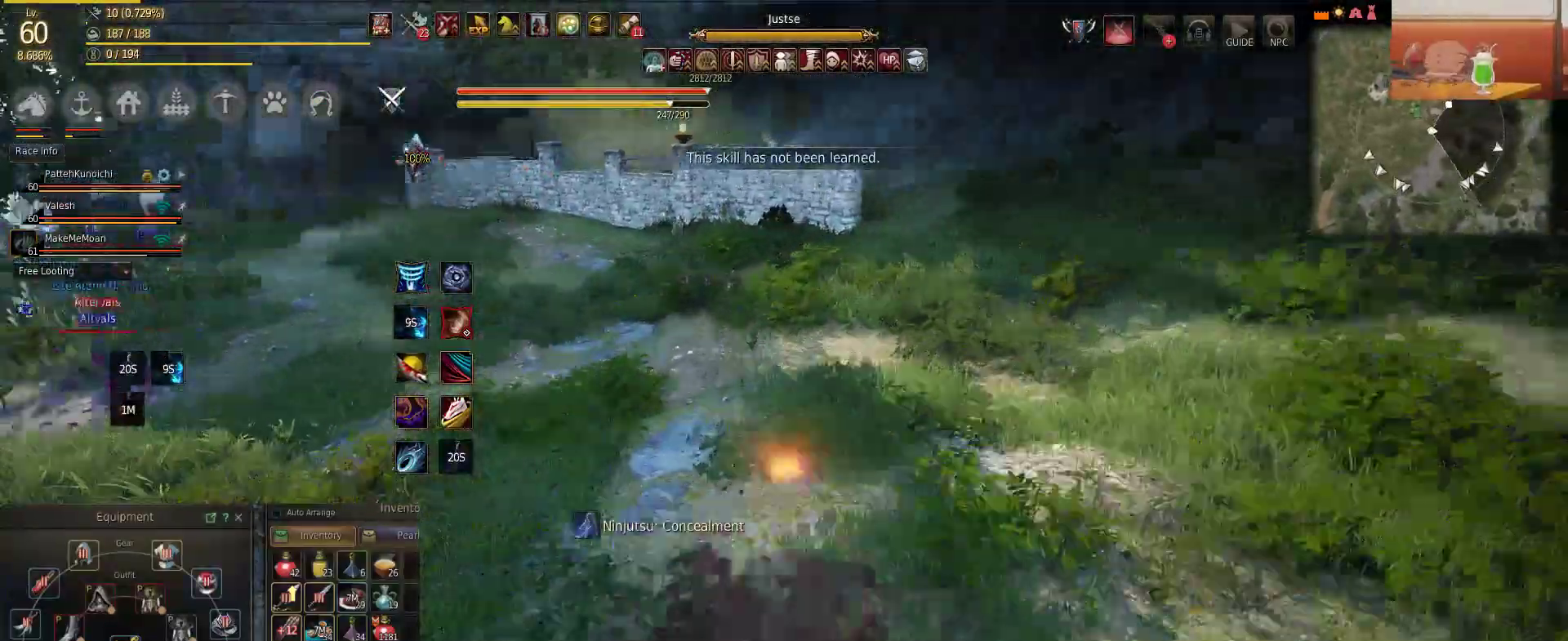
{"keys": ["d"], "mouse": [], "events": [[83, "d", "down"], [217, "w", "up"]]}
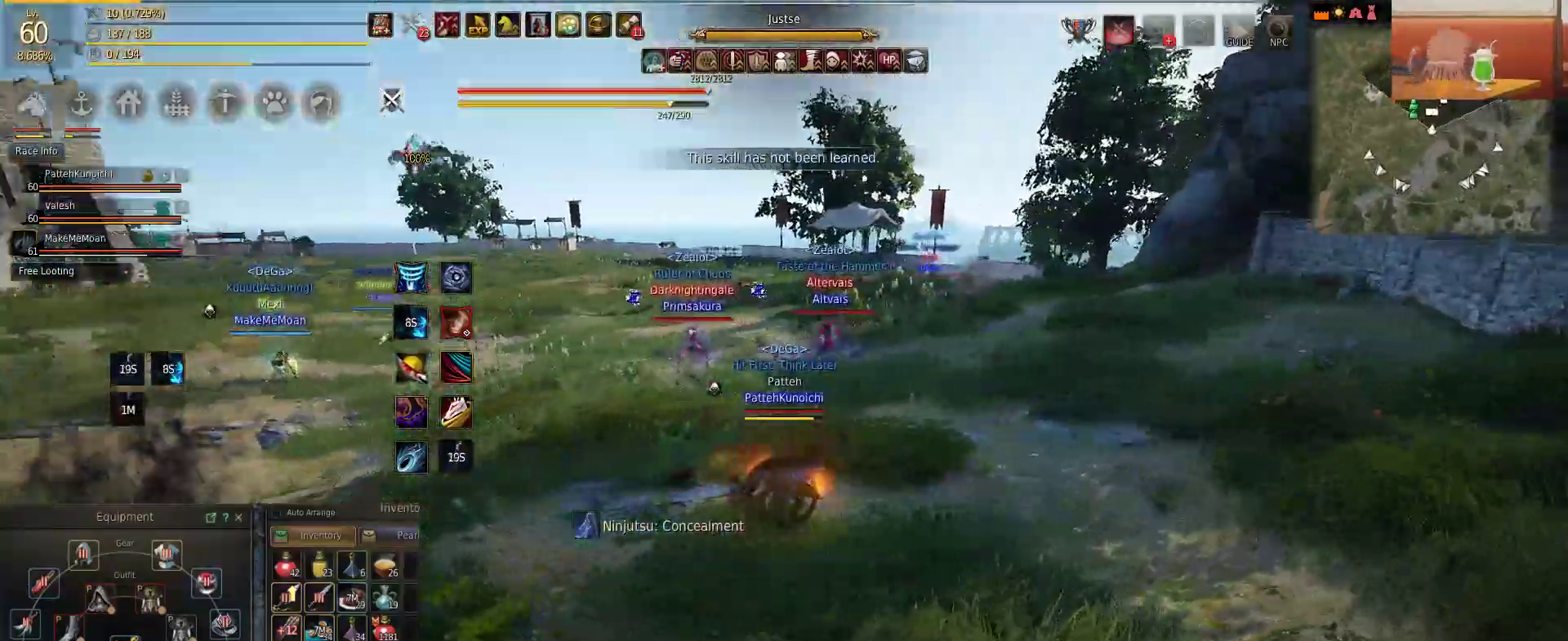
{"keys": ["d", "w"], "mouse": [], "events": [[100, "w", "down"]]}
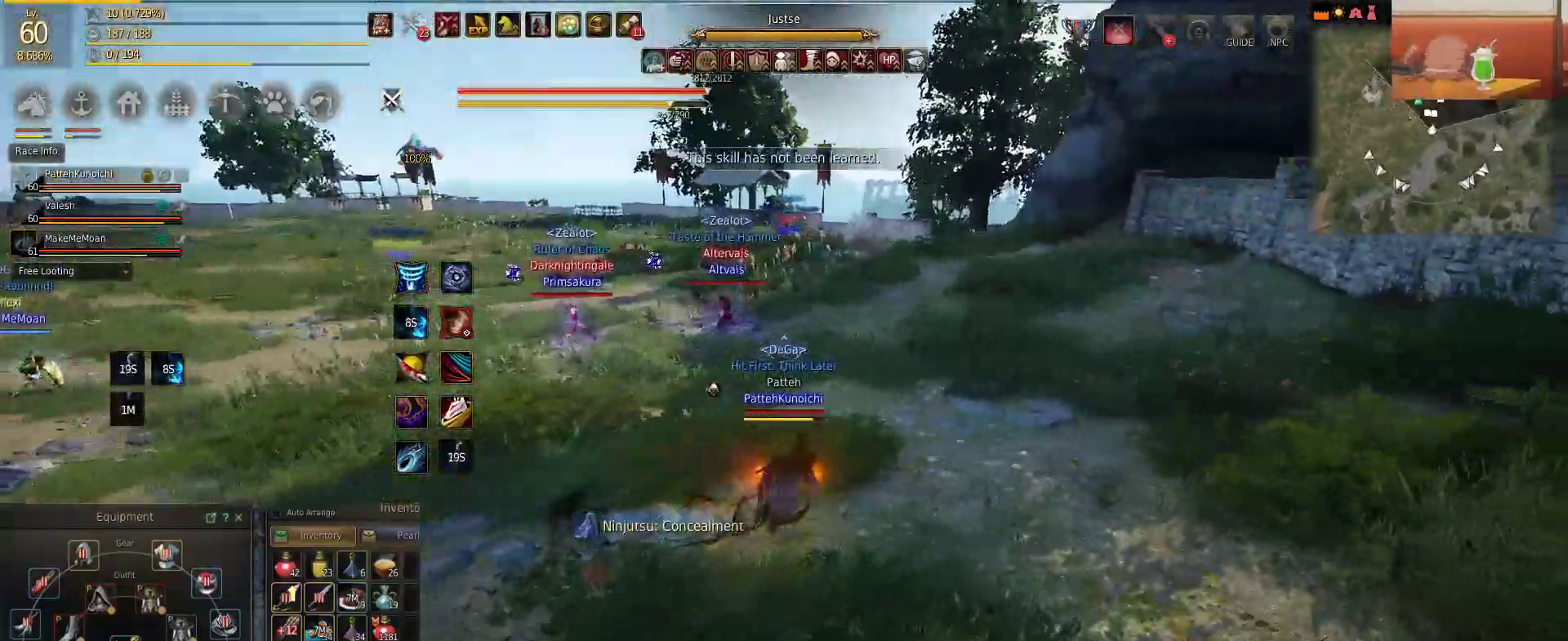
{"keys": ["d", "w"], "mouse": [], "events": []}
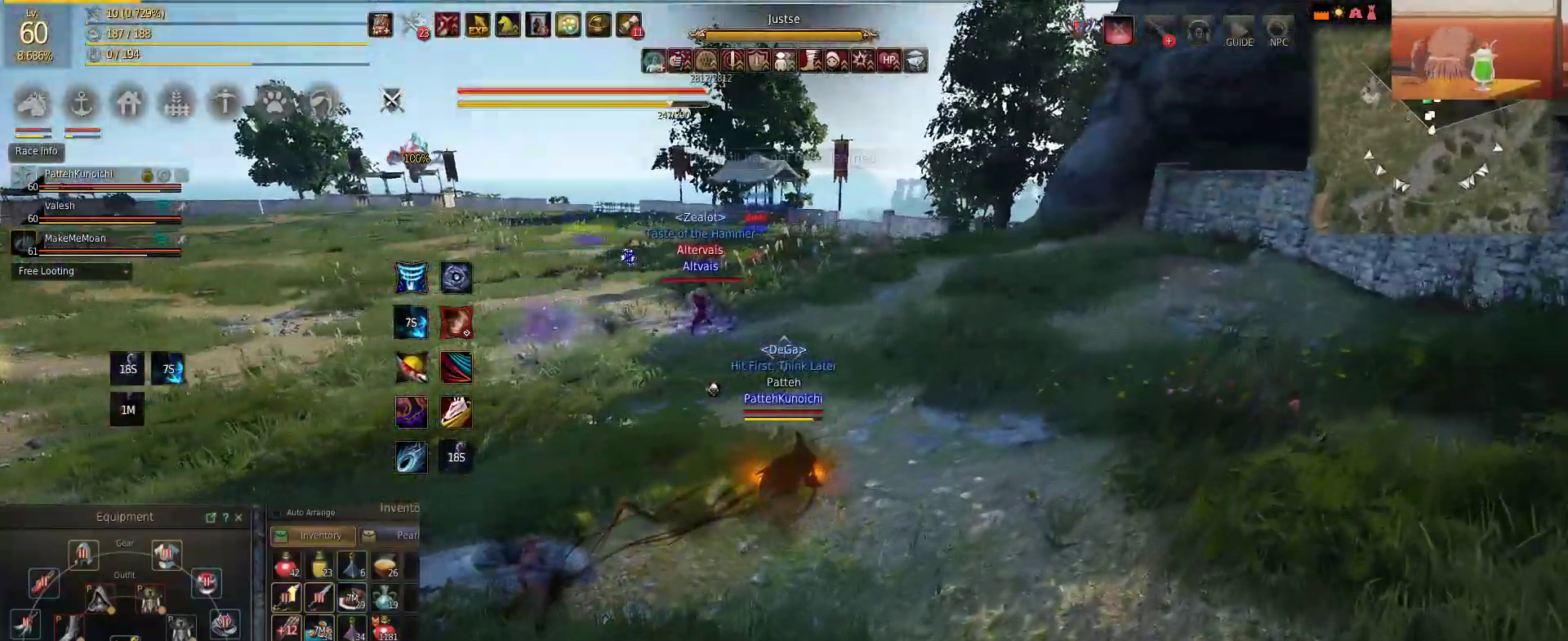
{"keys": ["d", "w"], "mouse": [], "events": []}
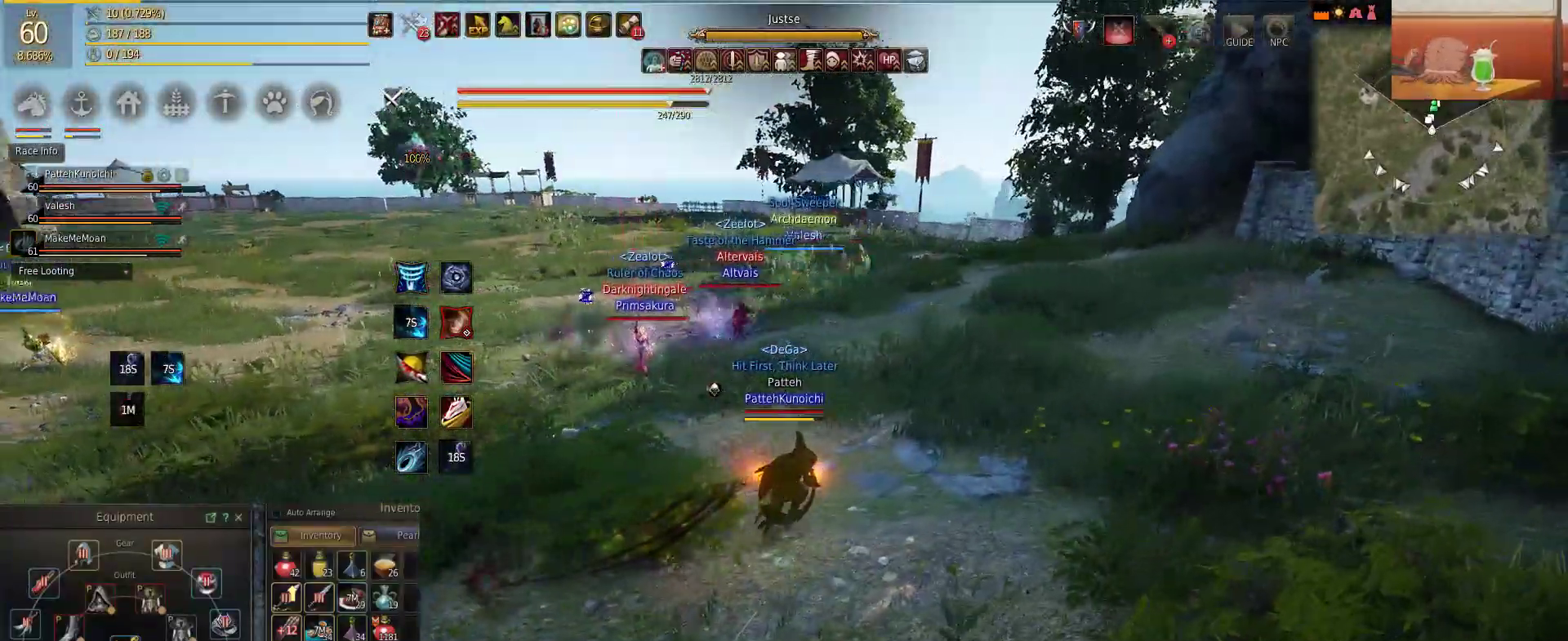
{"keys": ["w"], "mouse": [], "events": [[166, "d", "up"]]}
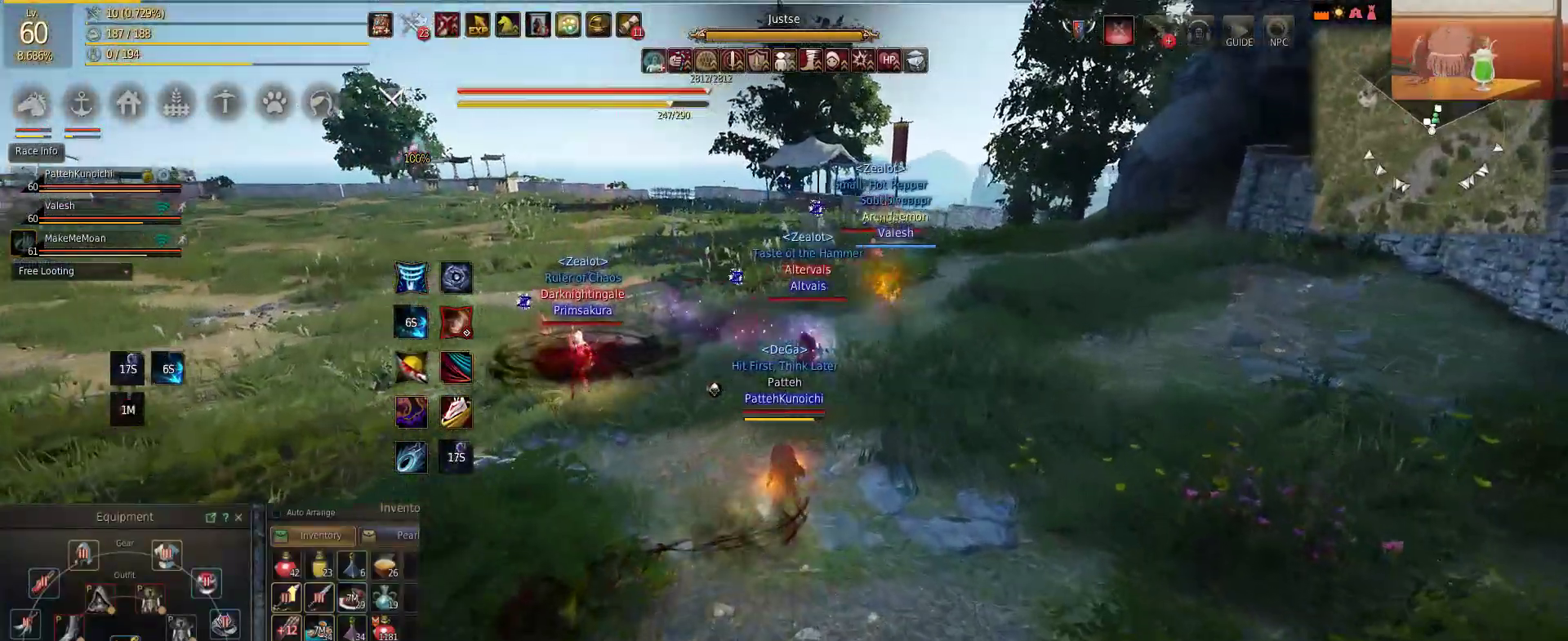
{"keys": ["s"], "mouse": [], "events": [[184, "w", "up"], [300, "s", "down"]]}
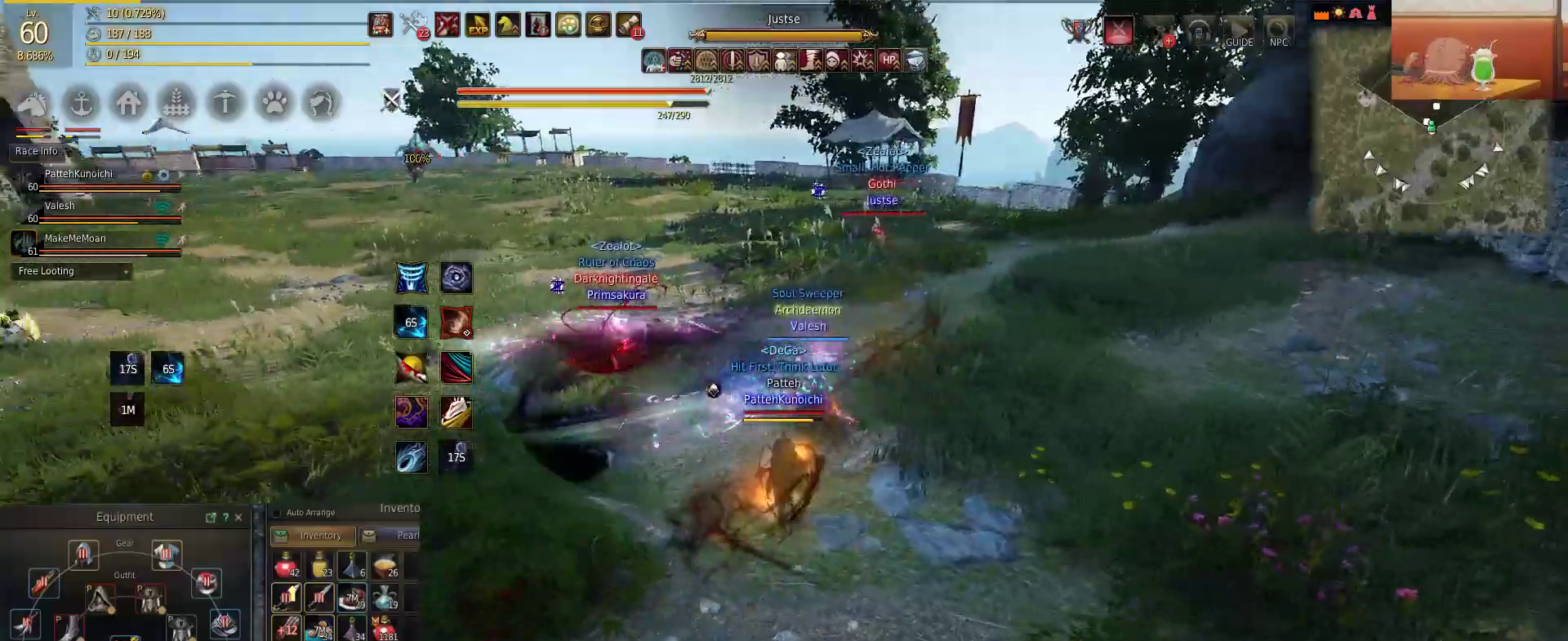
{"keys": [], "mouse": [], "events": [[66, "w", "down"], [100, "s", "up"], [267, "f", "down"], [267, "w", "up"], [467, "f", "up"]]}
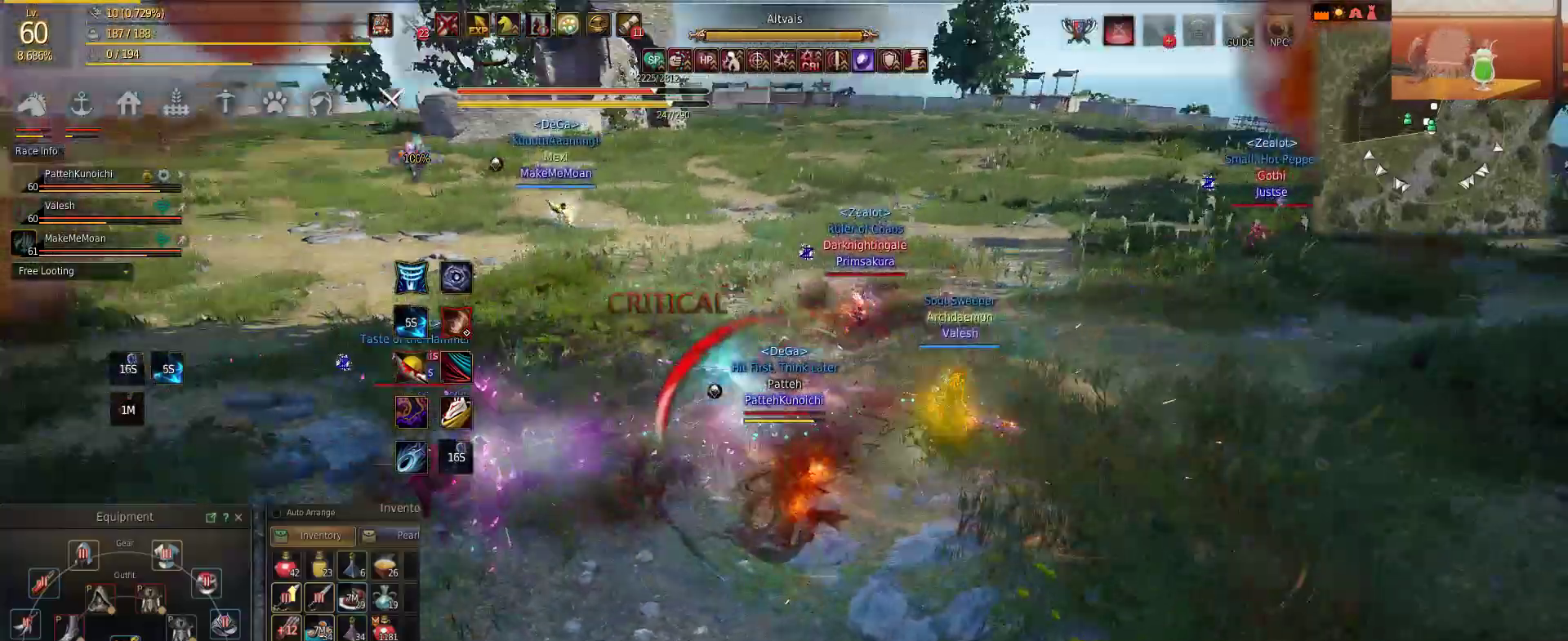
{"keys": ["f", "w"], "mouse": [], "events": [[67, "f", "down"], [250, "w", "down"], [317, "f", "up"], [484, "f", "down"]]}
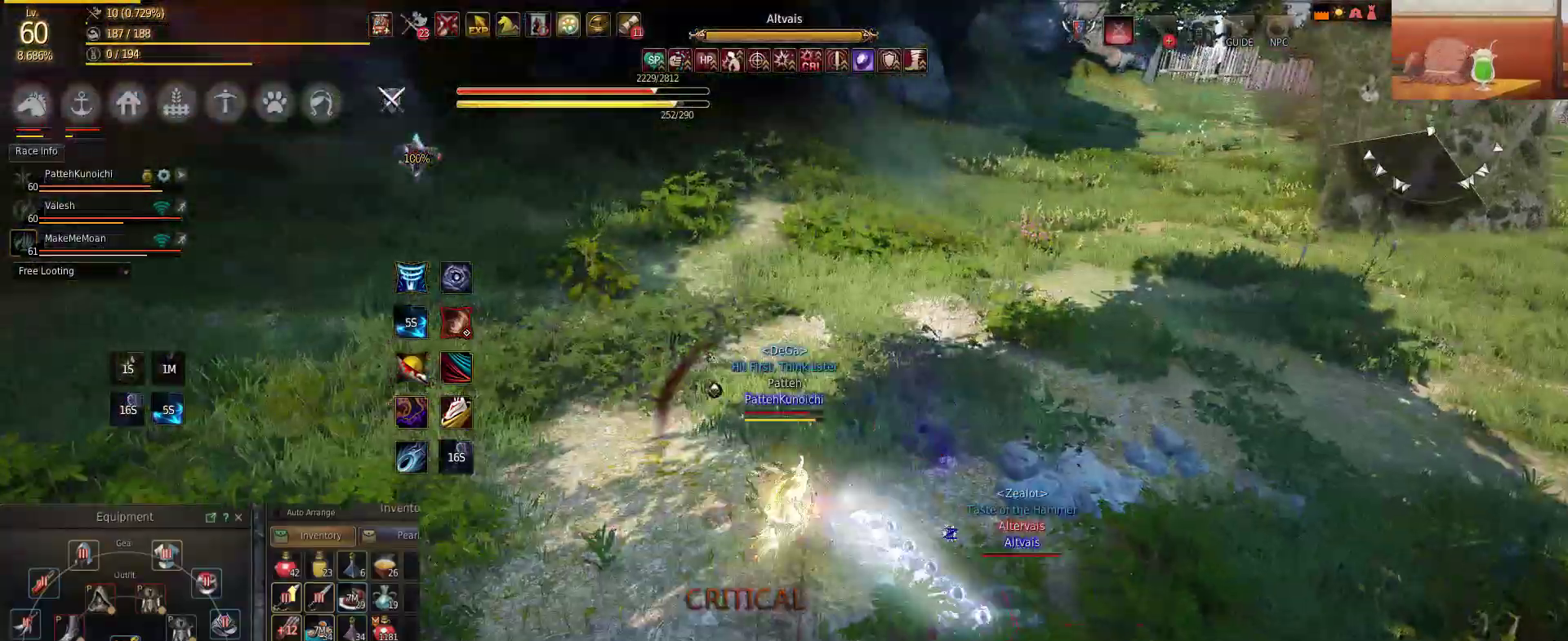
{"keys": [], "mouse": [], "events": [[166, "f", "up"], [166, "shift", "down"], [166, "w", "up"], [417, "shift", "up"]]}
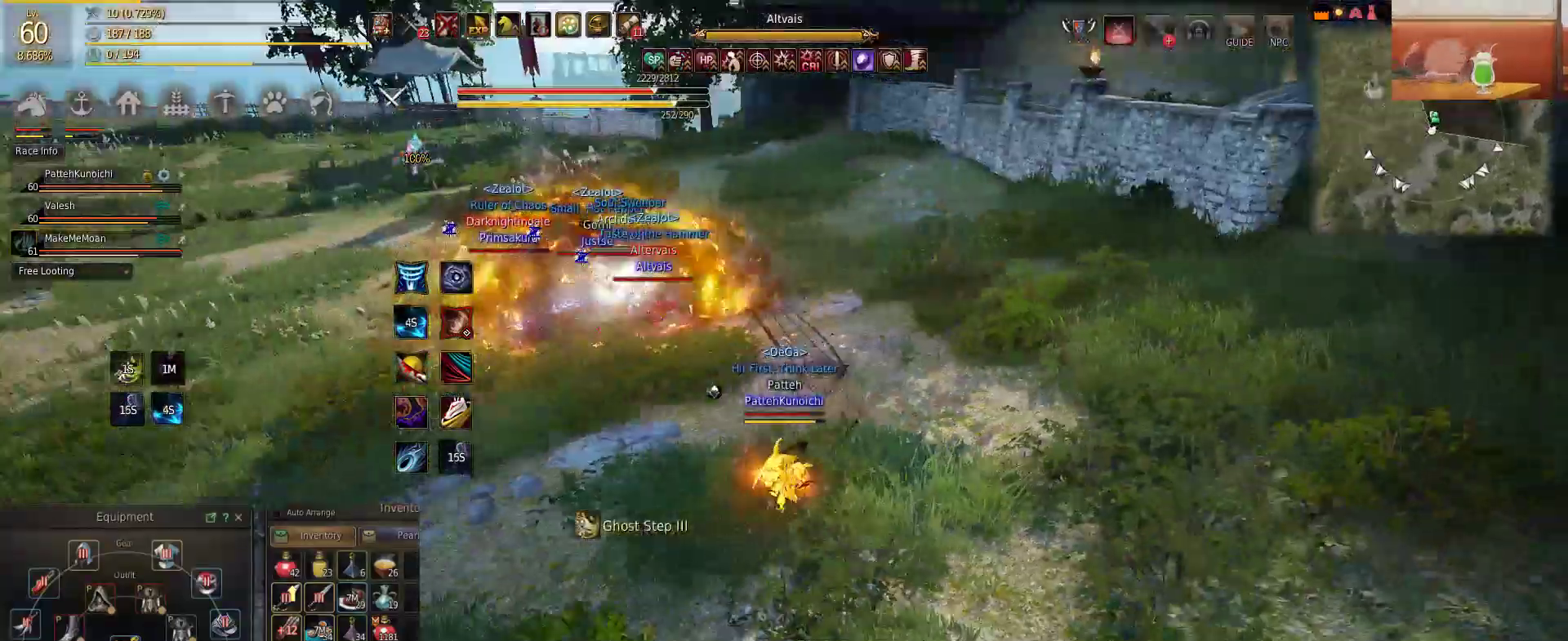
{"keys": ["shift"], "mouse": ["right"], "events": [[50, "w", "down"], [234, "f", "down"], [451, "f", "up"], [451, "mouse_right", "down"], [451, "shift", "down"], [451, "w", "up"]]}
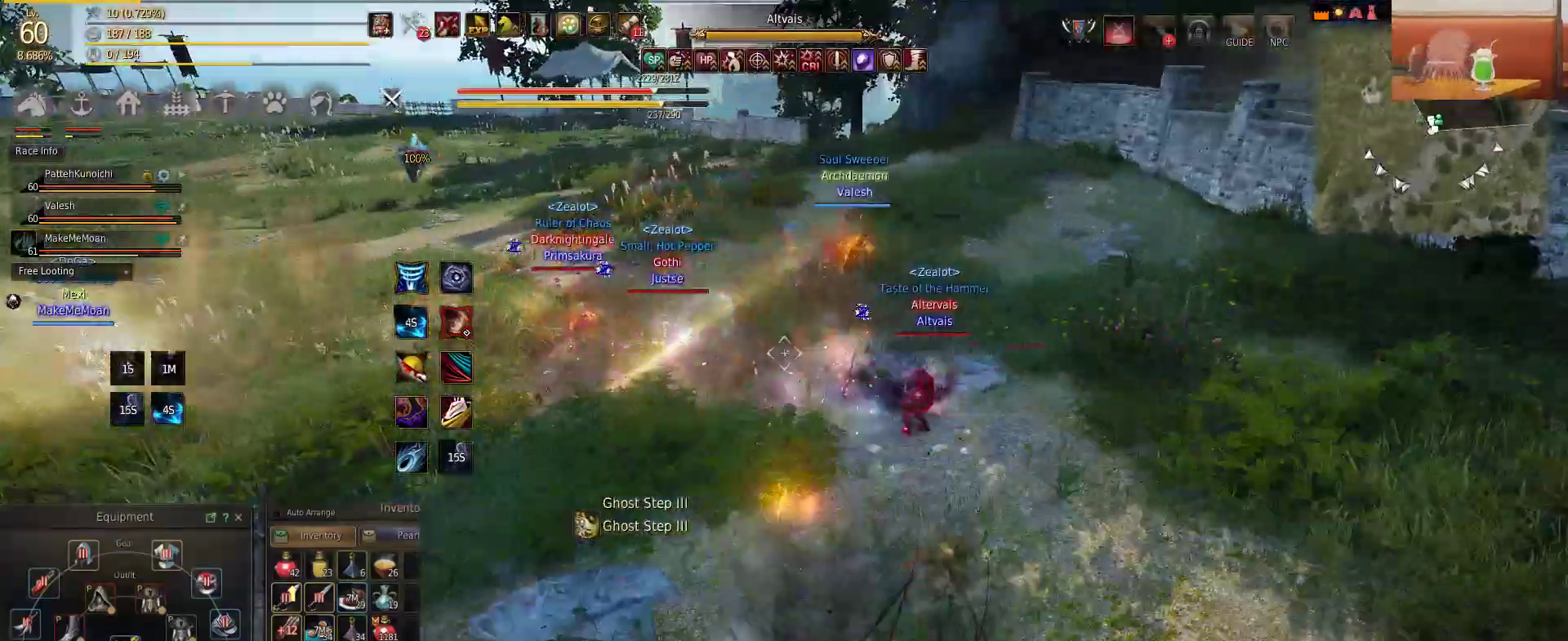
{"keys": ["shift"], "mouse": ["right"], "events": []}
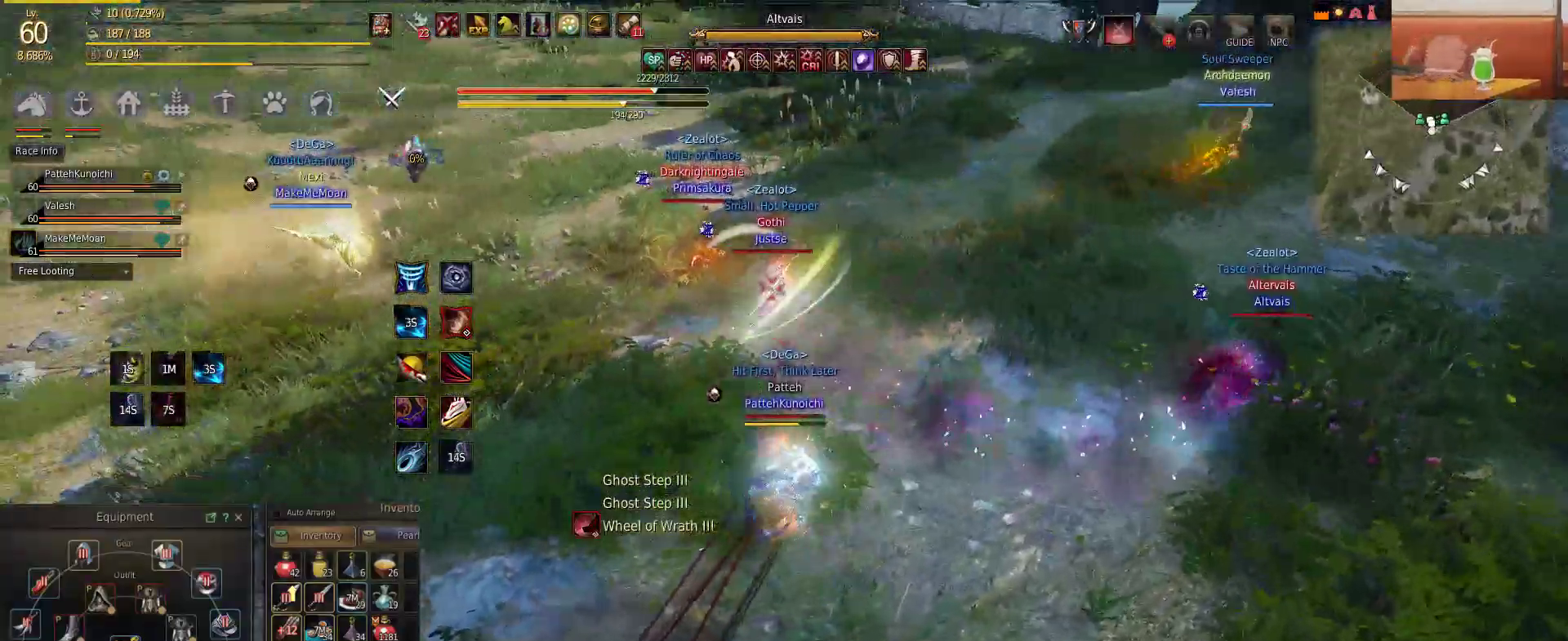
{"keys": ["shift"], "mouse": ["right"], "events": []}
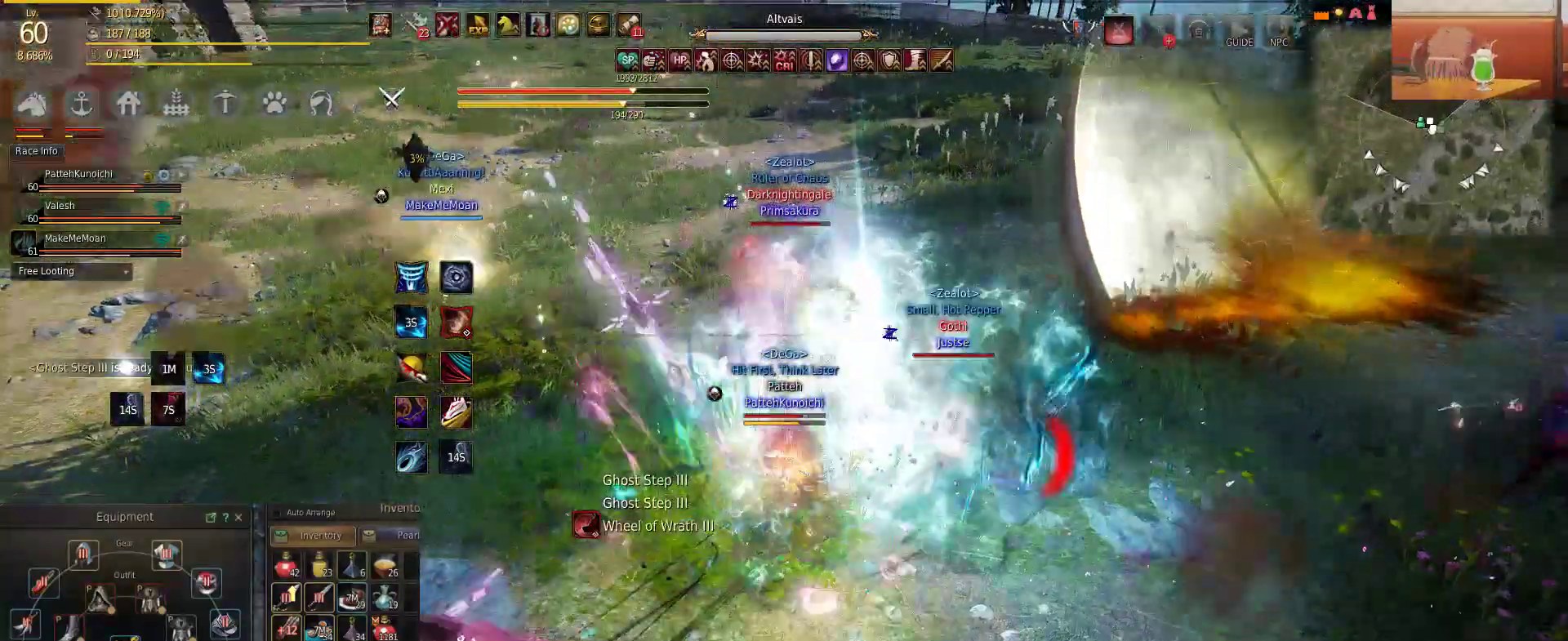
{"keys": ["shift"], "mouse": ["right"], "events": []}
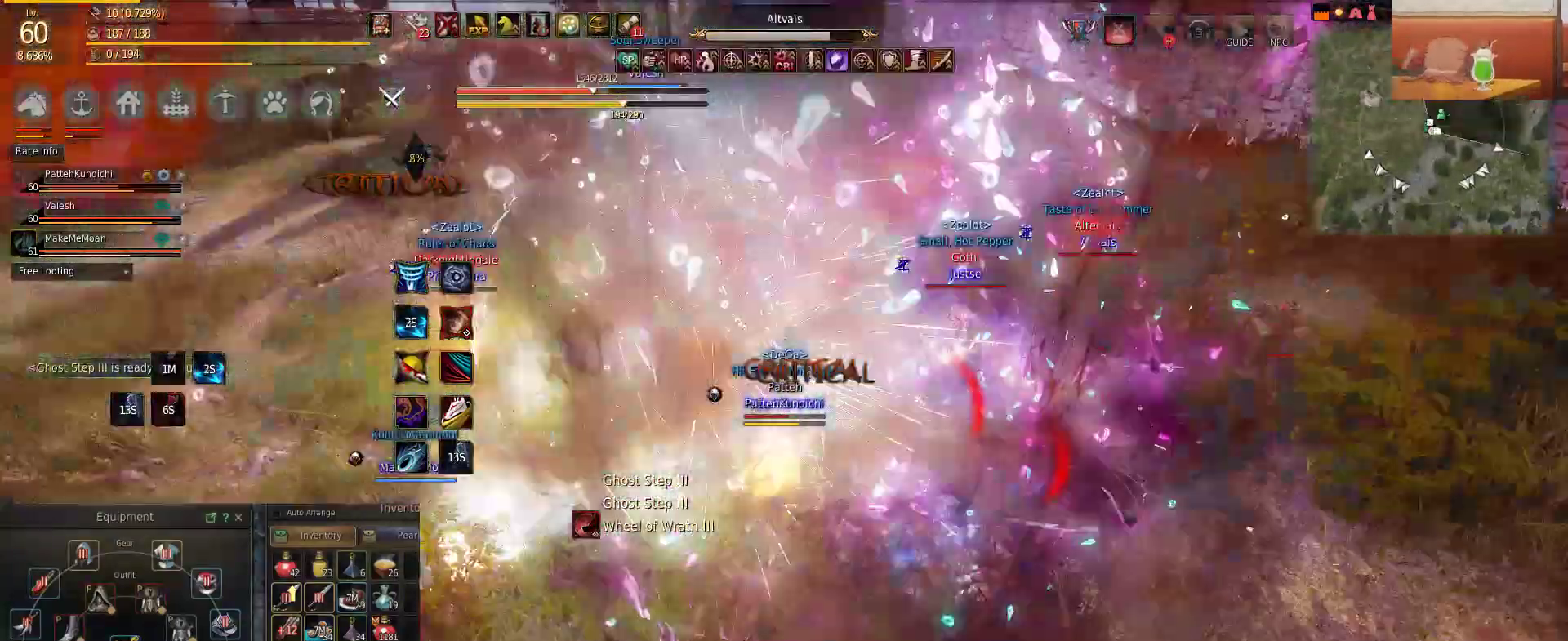
{"keys": ["shift"], "mouse": ["right"], "events": []}
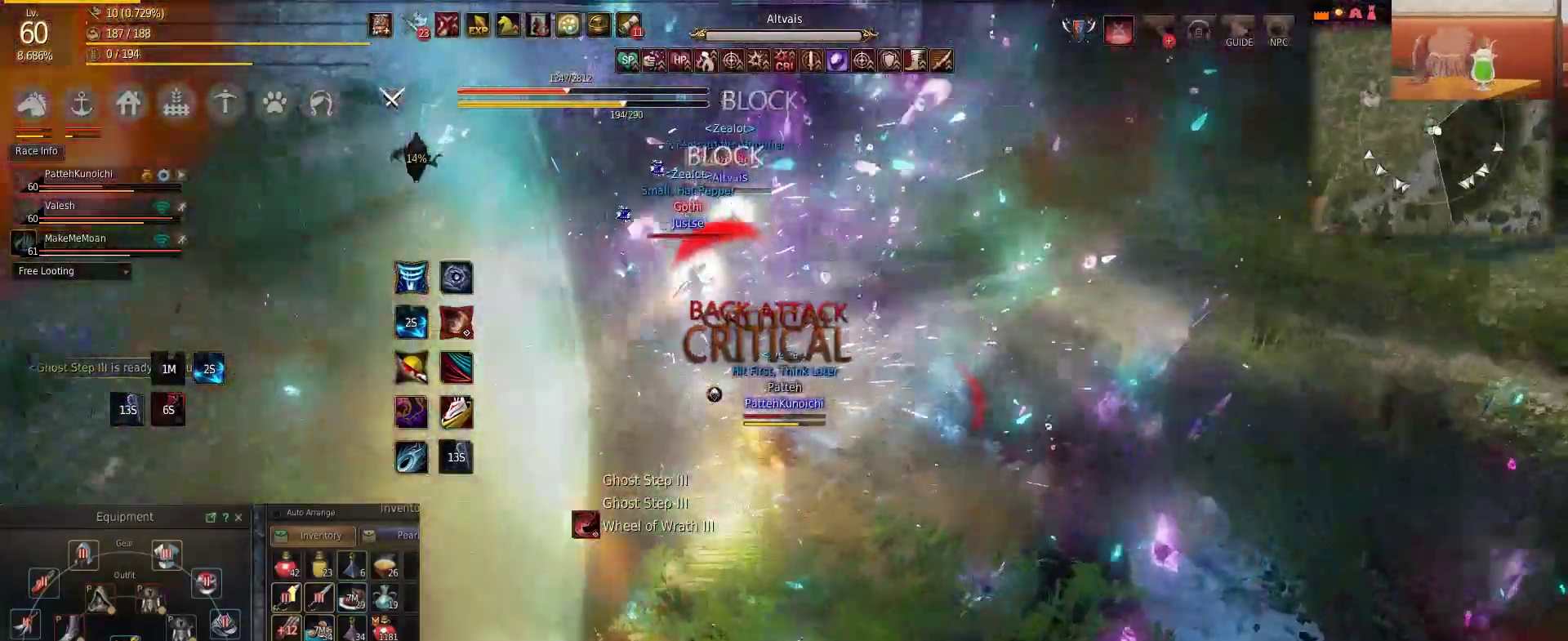
{"keys": ["shift"], "mouse": ["right"], "events": []}
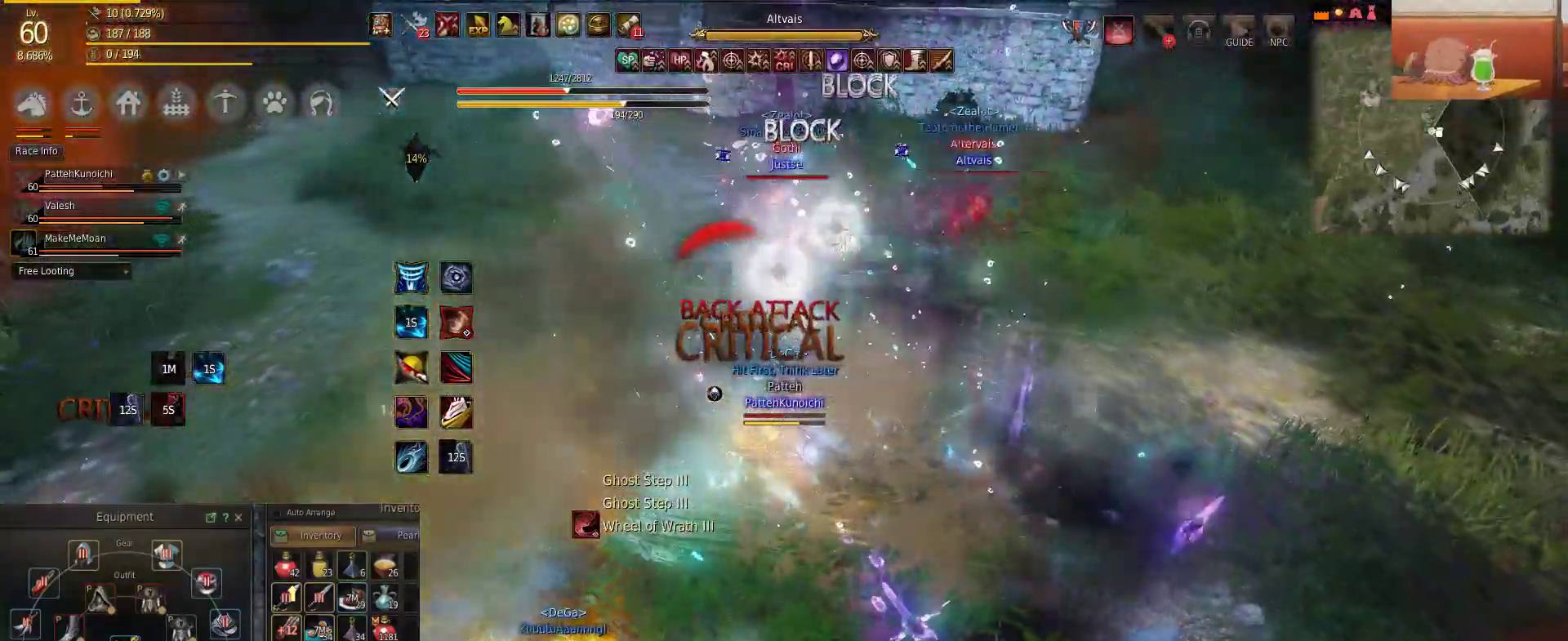
{"keys": ["shift"], "mouse": [], "events": [[367, "mouse_right", "up"]]}
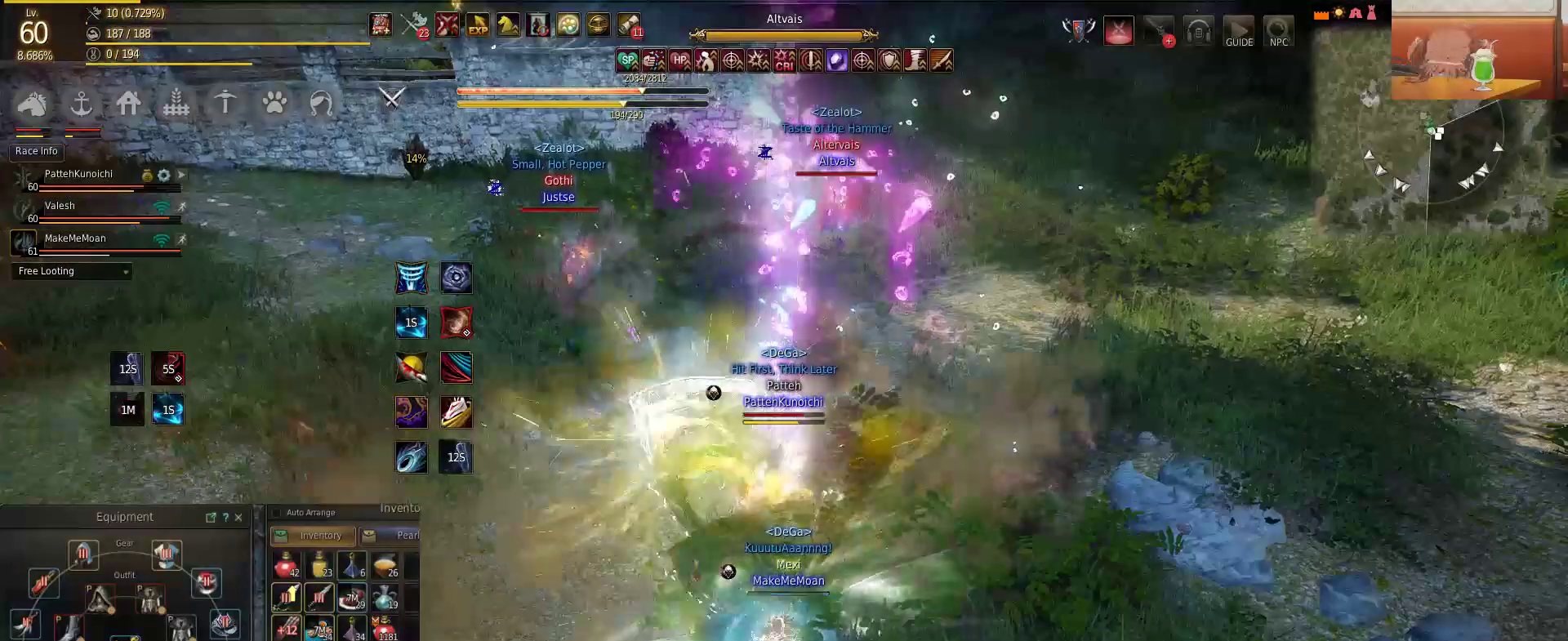
{"keys": ["shift", "w"], "mouse": ["left"], "events": [[33, "w", "down"], [300, "w", "up"], [483, "mouse_left", "down"], [483, "w", "down"]]}
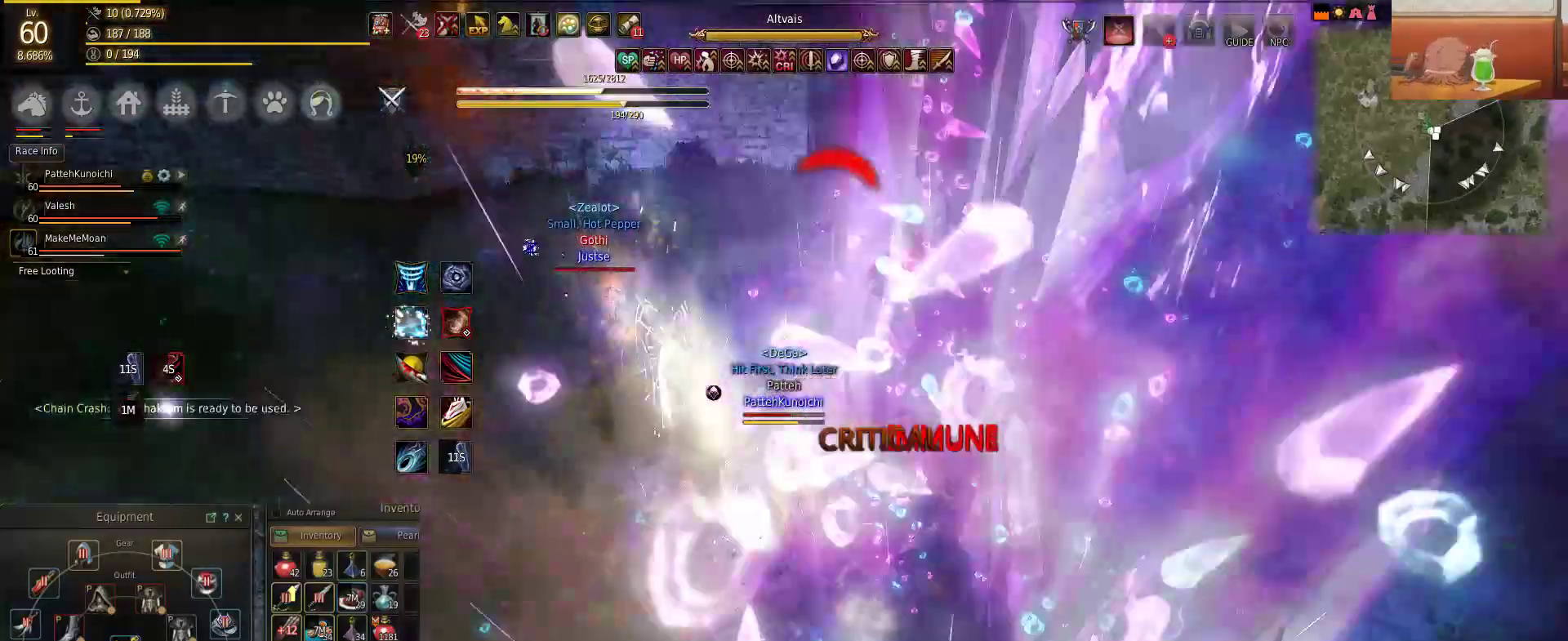
{"keys": ["shift"], "mouse": ["left"], "events": [[150, "w", "up"]]}
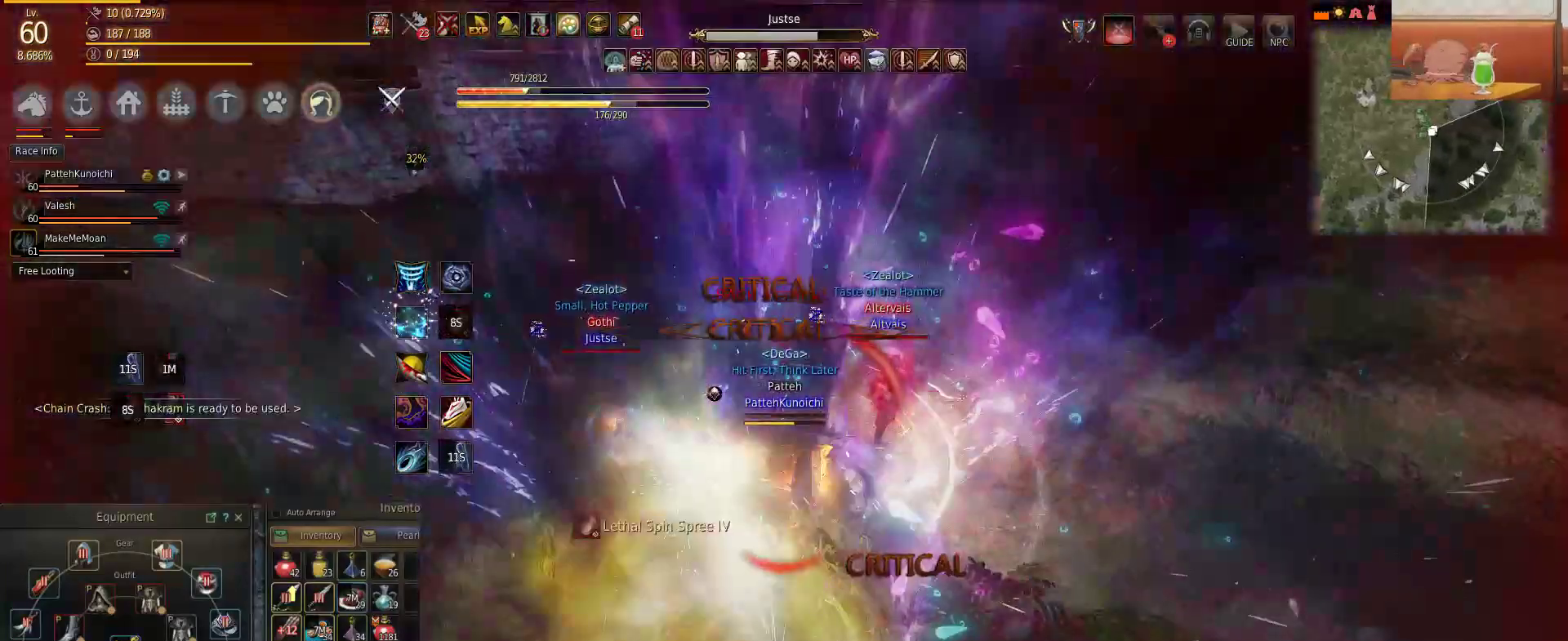
{"keys": ["a"], "mouse": ["left"], "events": [[467, "a", "down"], [467, "shift", "up"]]}
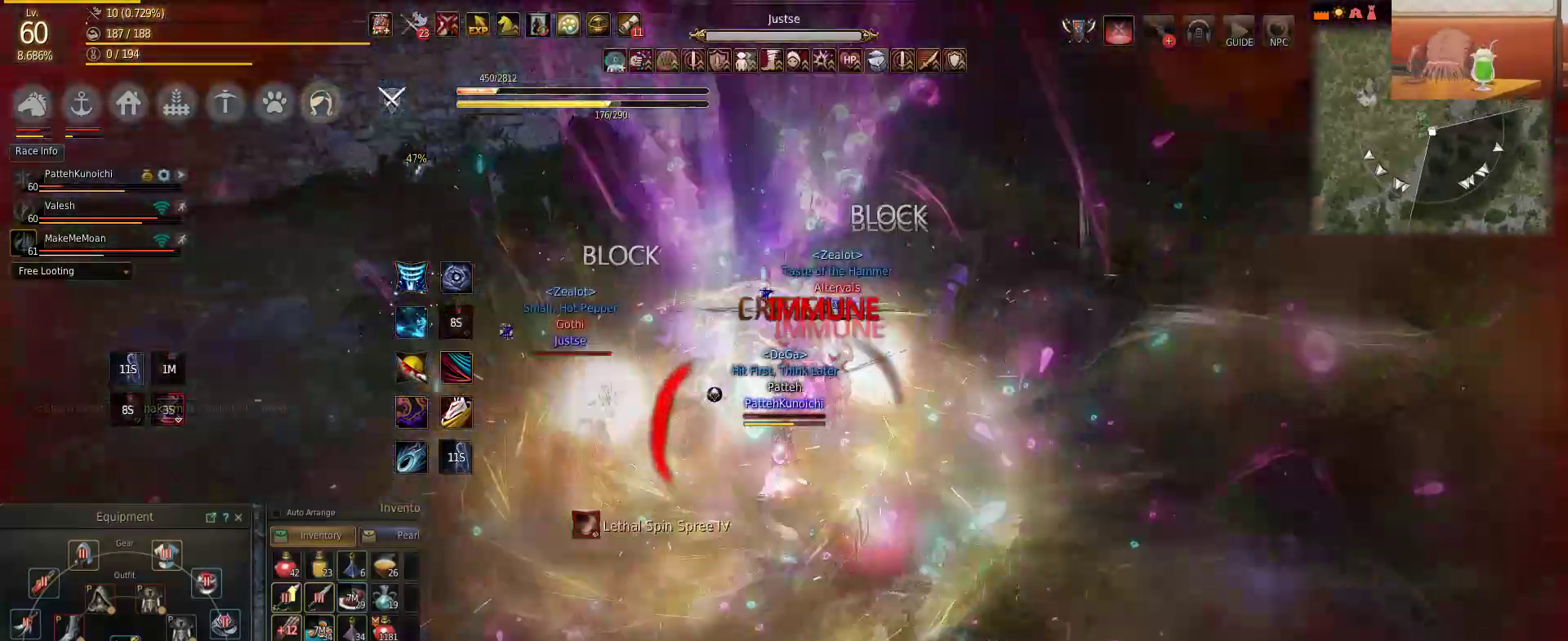
{"keys": ["w"], "mouse": [], "events": [[50, "w", "down"], [84, "a", "up"], [200, "mouse_left", "up"]]}
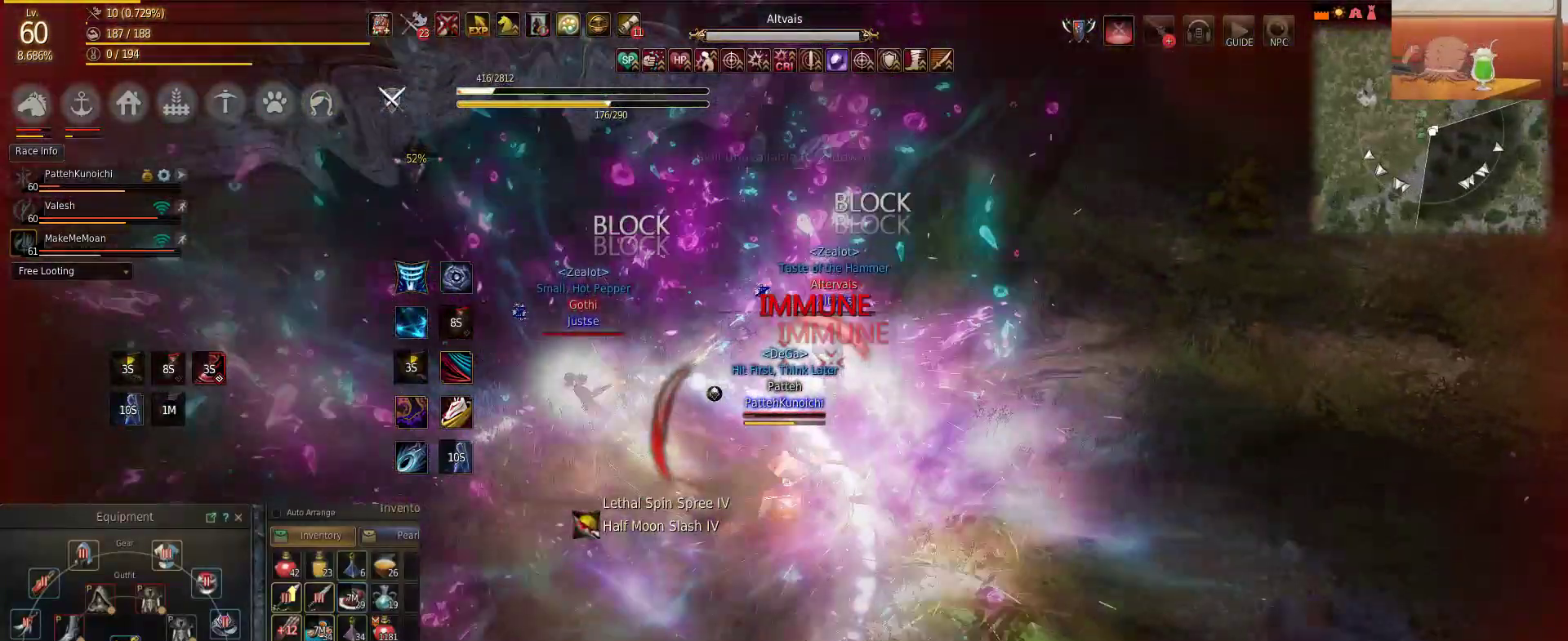
{"keys": ["shift", "w"], "mouse": ["right"], "events": [[66, "w", "up"], [200, "mouse_left", "down"], [283, "w", "down"], [367, "mouse_right", "down"], [450, "mouse_left", "up"], [483, "shift", "down"]]}
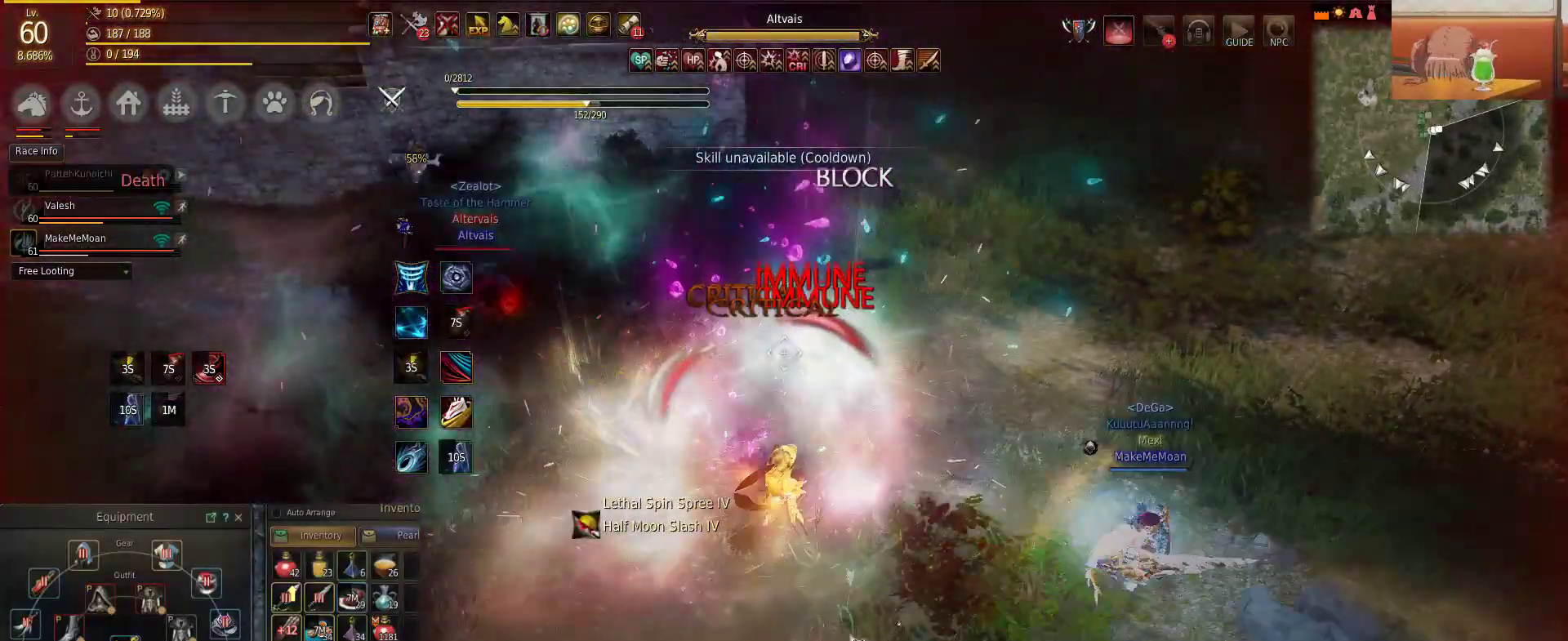
{"keys": [], "mouse": [], "events": [[134, "w", "up"], [367, "mouse_right", "up"], [417, "shift", "up"]]}